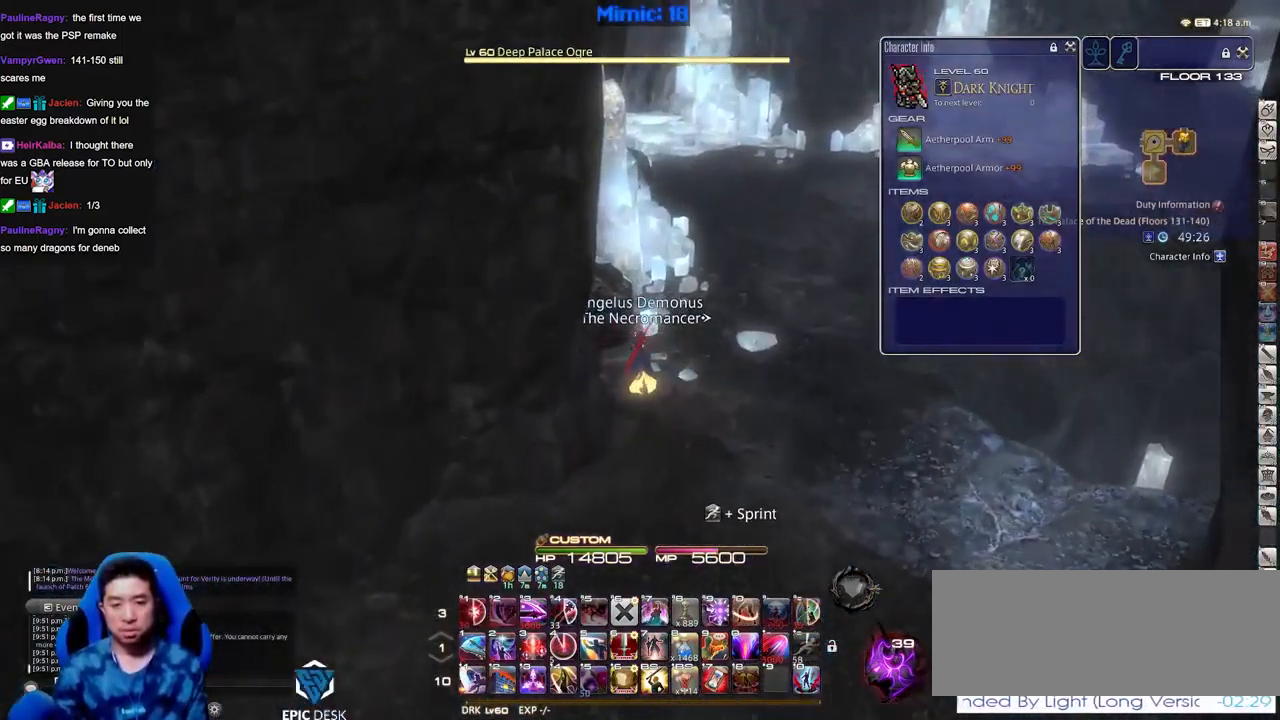
Gameplay with keyboard; each line is a JSON object with the keys held at the frame after it. "events" lists presses ("down") and releases ("up") of ".", "/", "0", "1", "2", "3", "4", "5", "6", "7", "8", "9", "a", "alt_l", "alt_r", "b", "backslash", "backspace", "c", "caps_lock", "comma", "ctrl_l", "ctrl_r", "d", "down", "e", "equals", "escape", "f", "f1", "f10", "f11", "f12", "f2", "f3", "f4", "f5", "f6", "f7", "f8", "f9", "g", "h", "i", "j", "k", "l", "lbracket", "left", "m", "minus", "n", "o", "p", "q", "quote", "r", "rbracket", "return", "right", "s", "semicolon", "shift_l", "shift_r", "space", "super", "t", "tab", "tilde", "u", "up", "v", "w", "x", "y" and "z" between this image and that frame as [ms after this image, input, new state], when the widget could be followed in between. No other keys are recorded. Mouse input is not recorded.
{"keys": ["p", "w"], "events": [[167, "d", "down"], [350, "d", "up"], [500, "p", "down"]]}
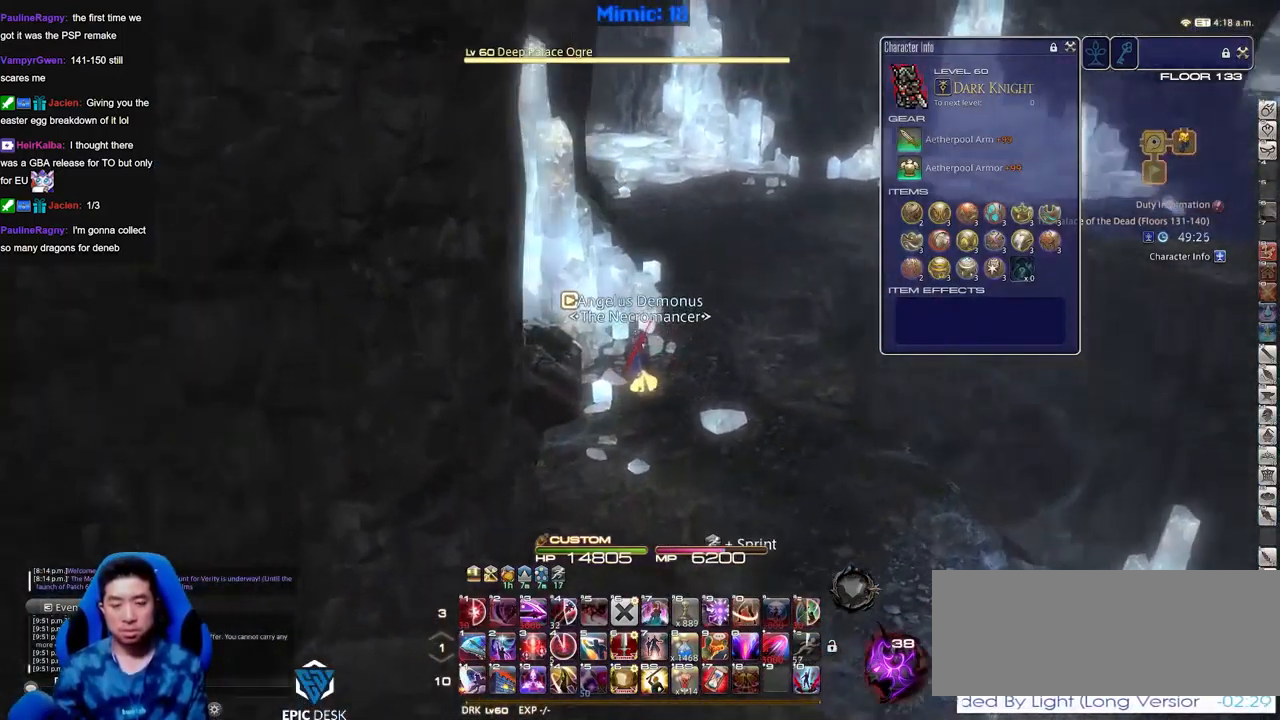
{"keys": ["d", "p", "w"], "events": [[50, "d", "down"]]}
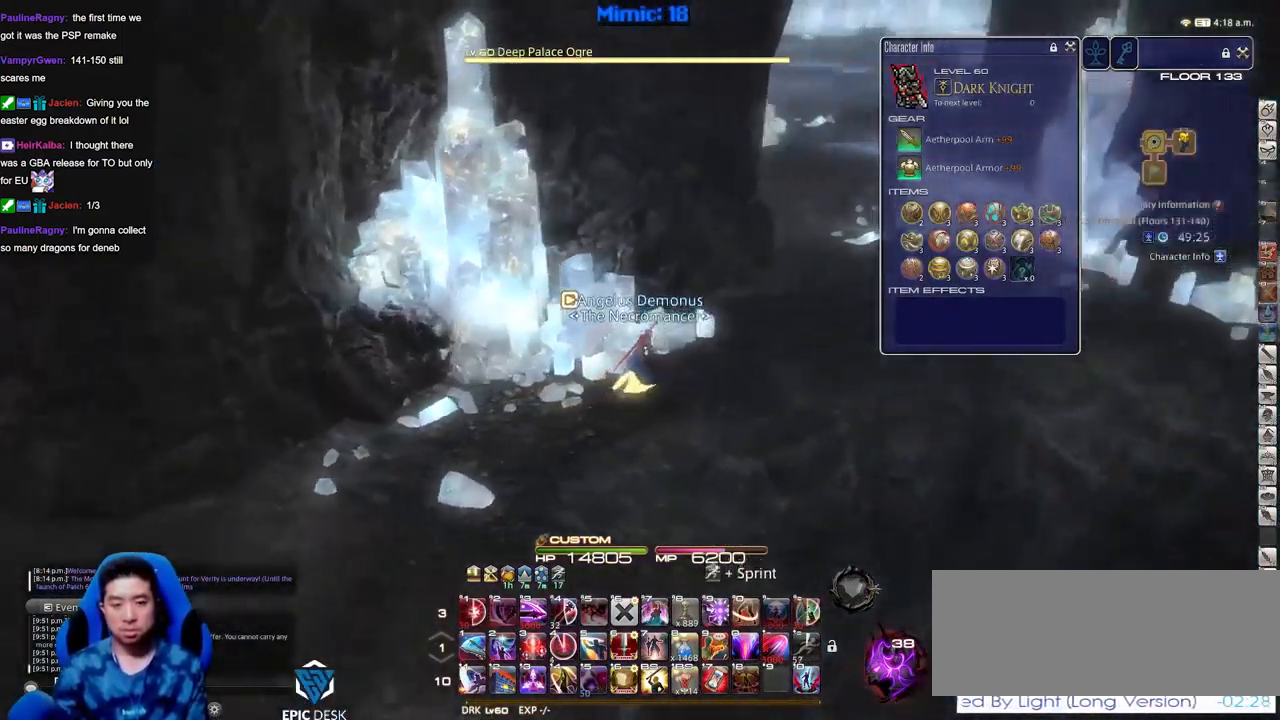
{"keys": ["d", "rbracket", "w"], "events": [[67, "p", "up"], [484, "rbracket", "down"]]}
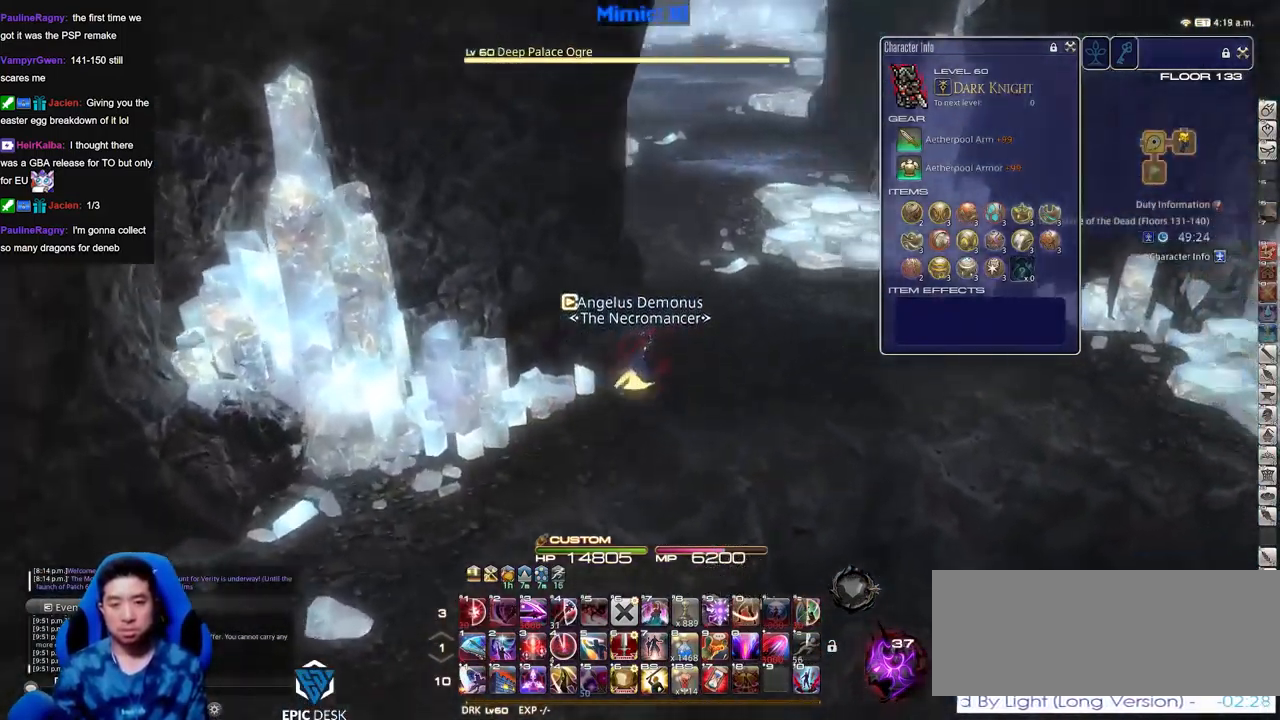
{"keys": ["d", "w"], "events": [[167, "rbracket", "up"]]}
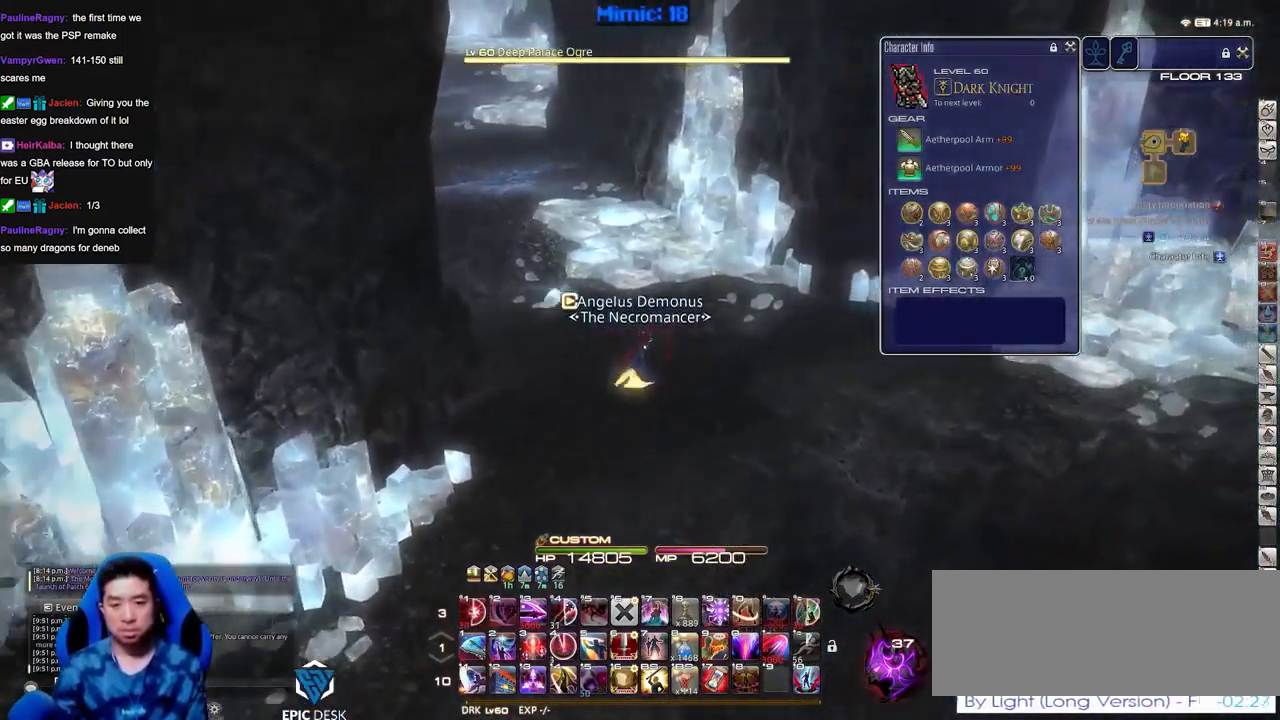
{"keys": ["d", "w"], "events": [[83, "rbracket", "down"], [183, "rbracket", "up"], [233, "rbracket", "down"], [317, "rbracket", "up"]]}
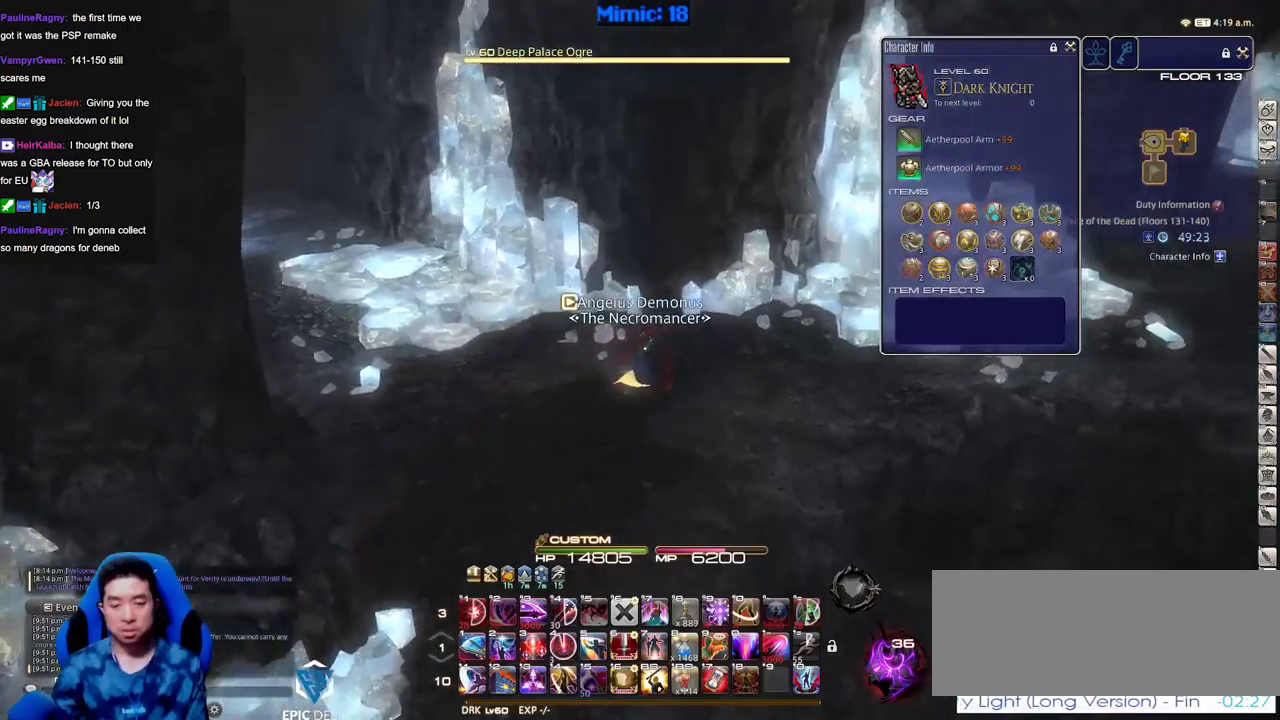
{"keys": ["d", "w"], "events": [[100, "rbracket", "down"], [250, "rbracket", "up"]]}
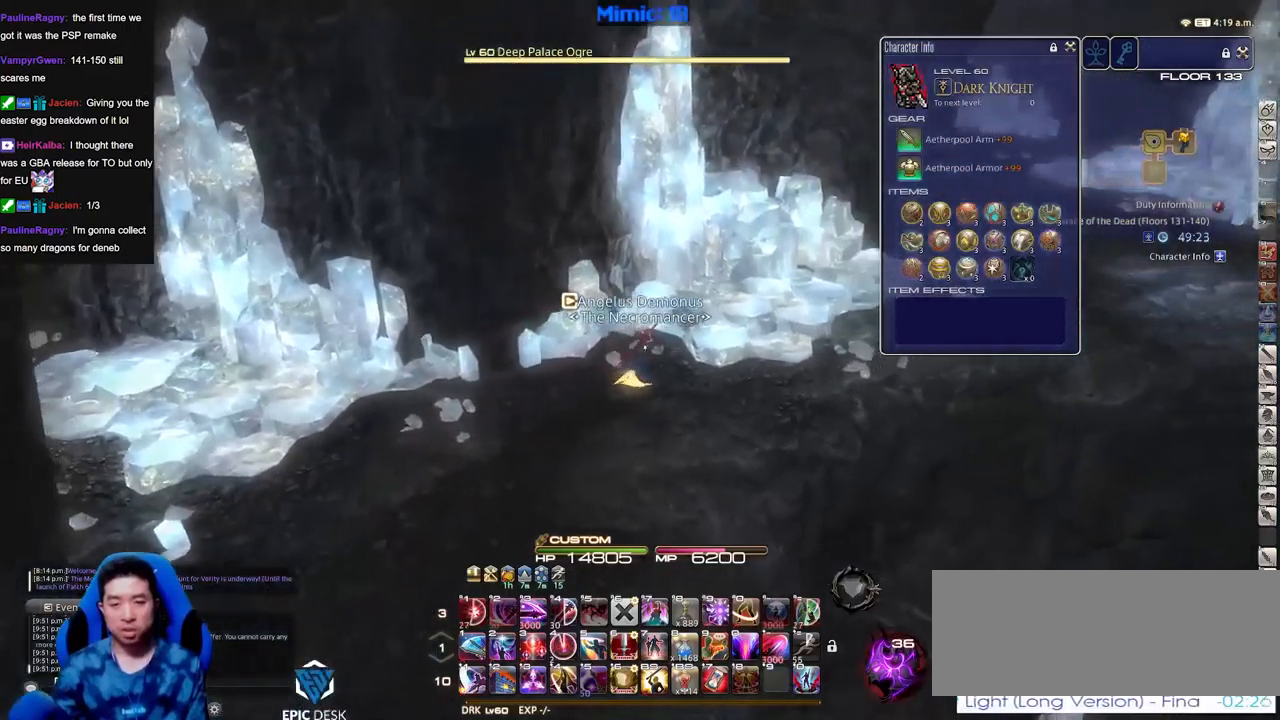
{"keys": ["d", "w"], "events": []}
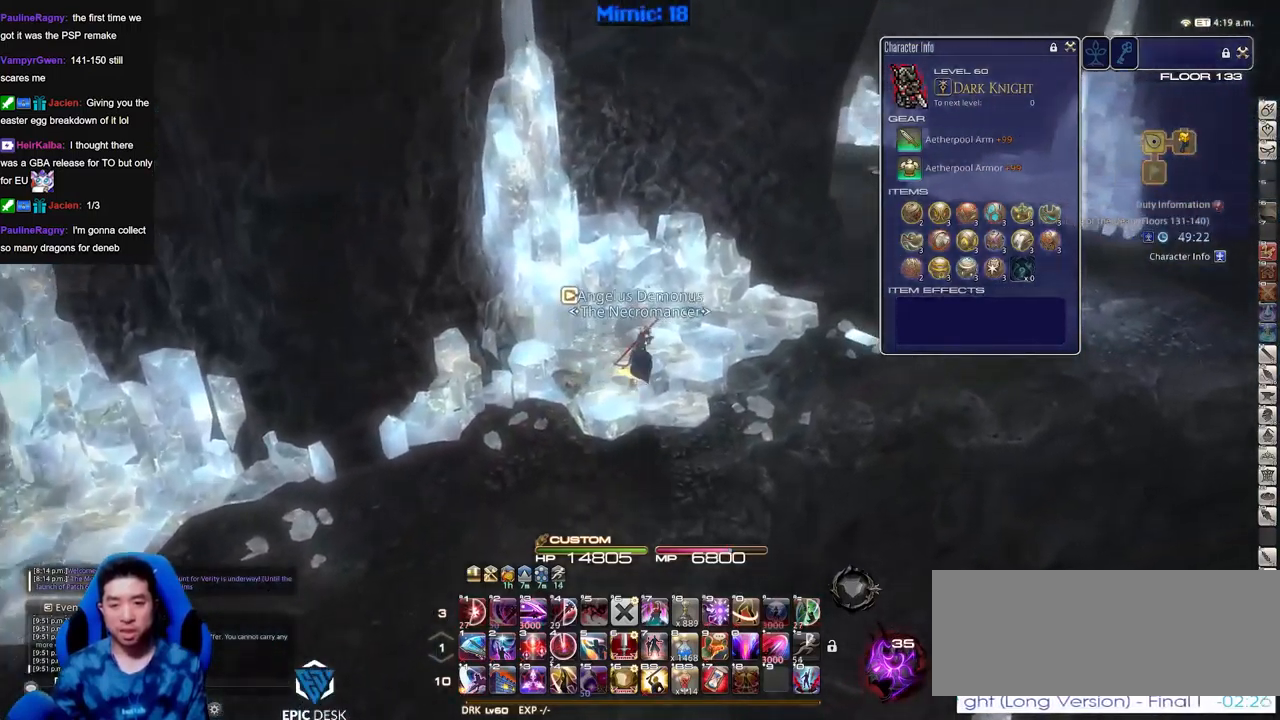
{"keys": ["d", "w"], "events": []}
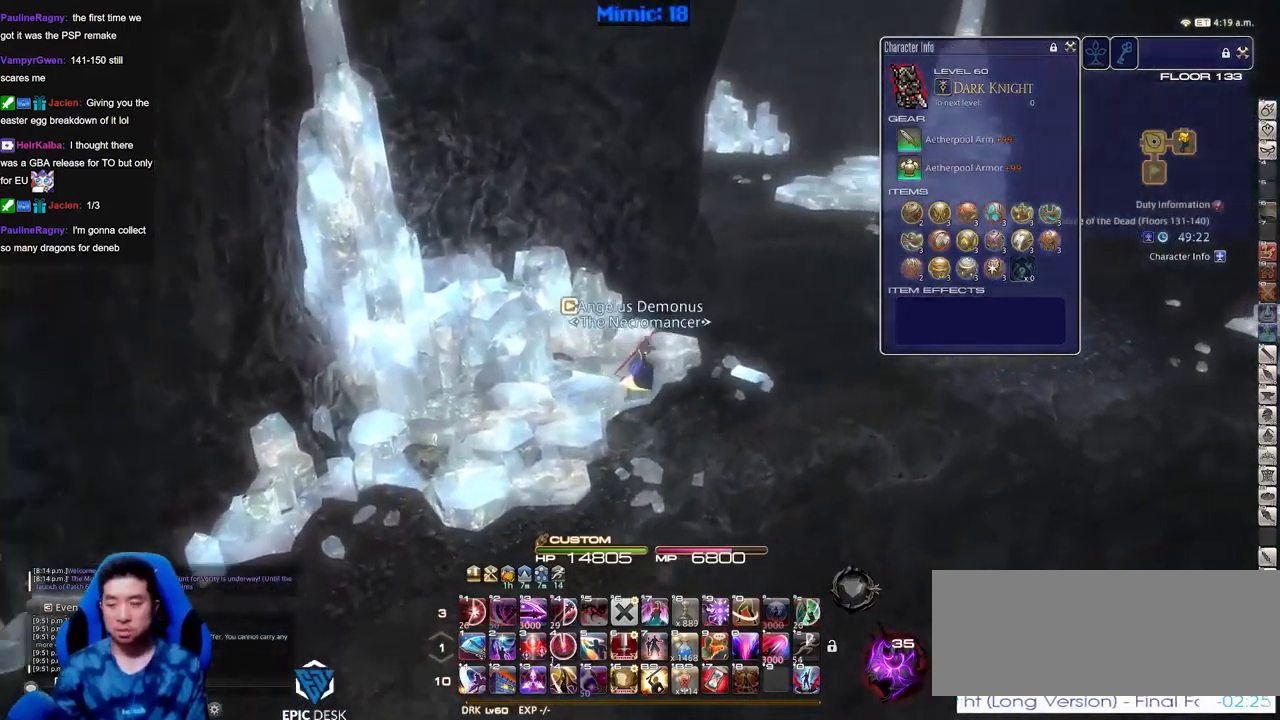
{"keys": ["d", "p", "space", "w"], "events": [[67, "p", "down"], [100, "p", "up"], [200, "p", "down"], [250, "p", "up"], [334, "p", "down"], [434, "space", "down"]]}
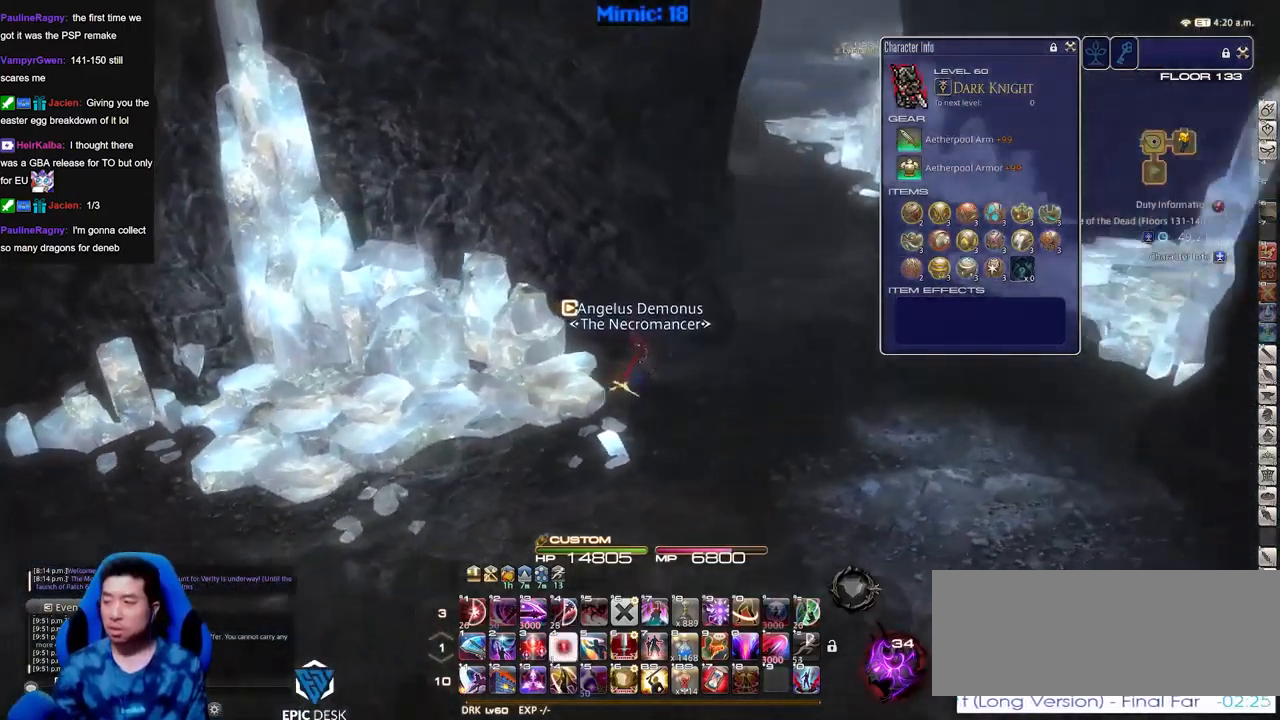
{"keys": ["d", "w"], "events": [[33, "p", "up"], [66, "space", "up"], [166, "alt_r", "down"], [216, "q", "down"], [300, "alt_r", "up"], [300, "q", "up"]]}
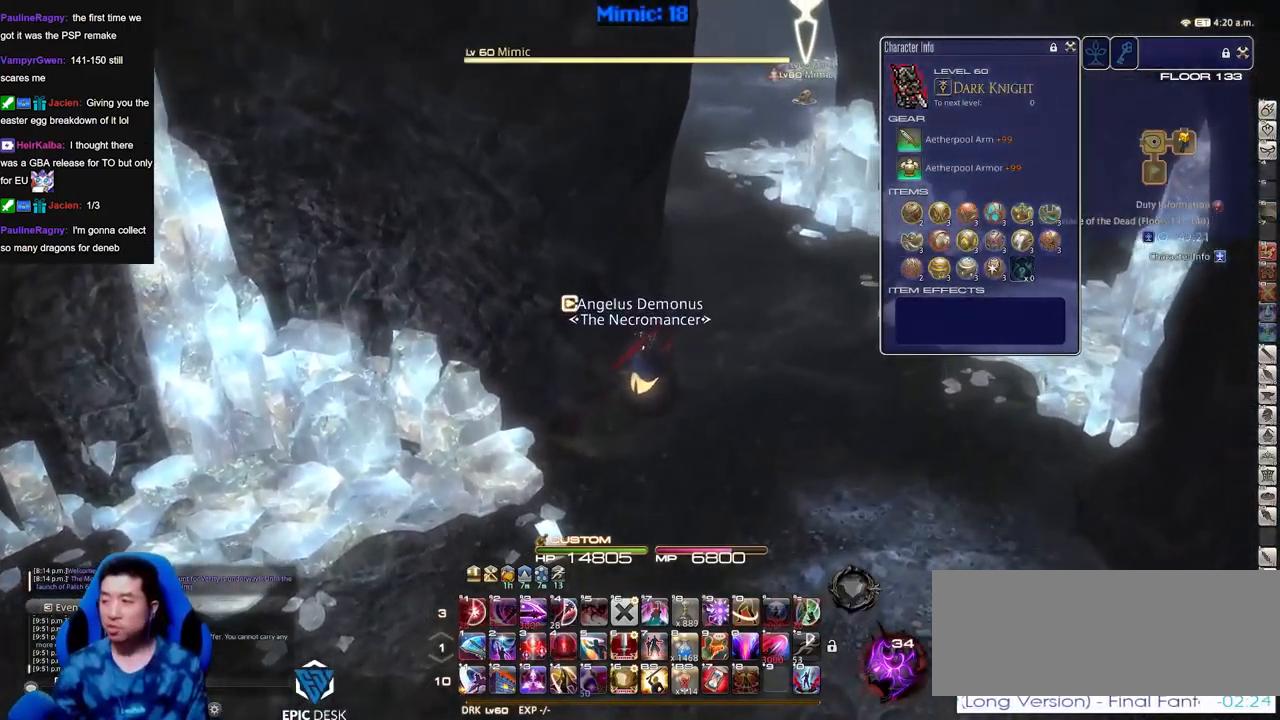
{"keys": ["d", "w"], "events": []}
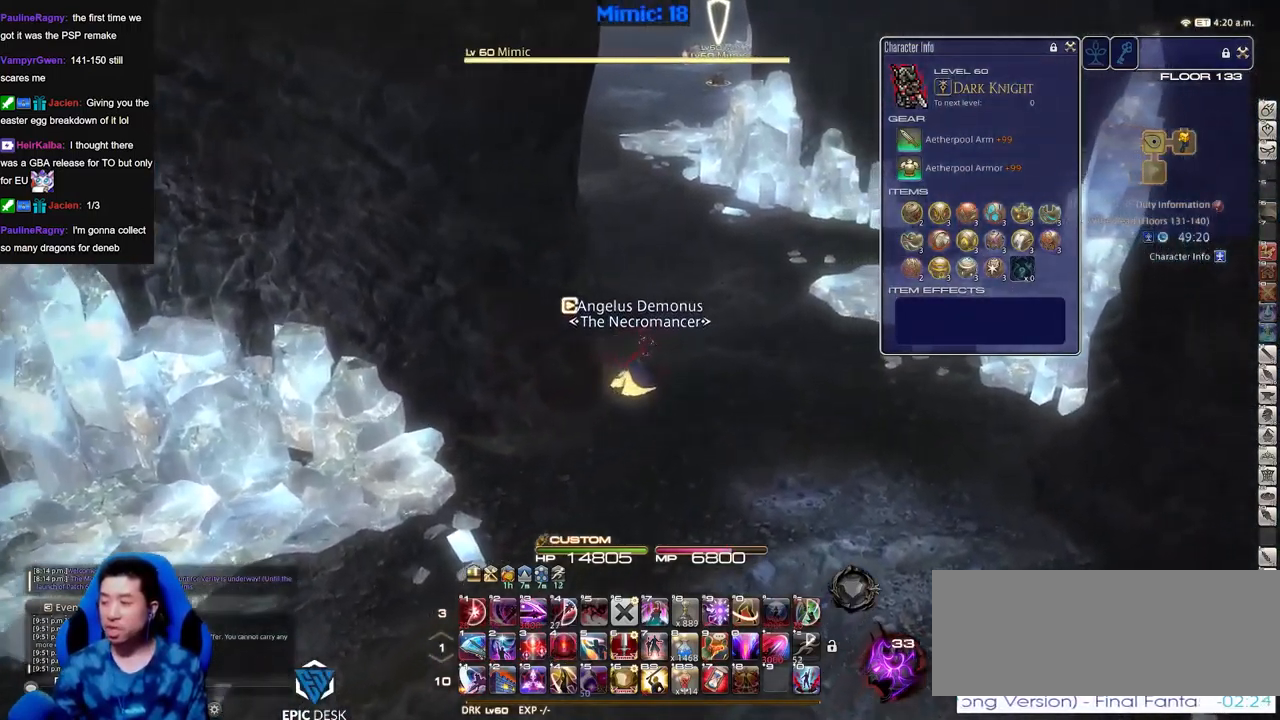
{"keys": ["alt_r", "q", "w"], "events": [[150, "d", "up"], [367, "alt_r", "down"], [467, "q", "down"]]}